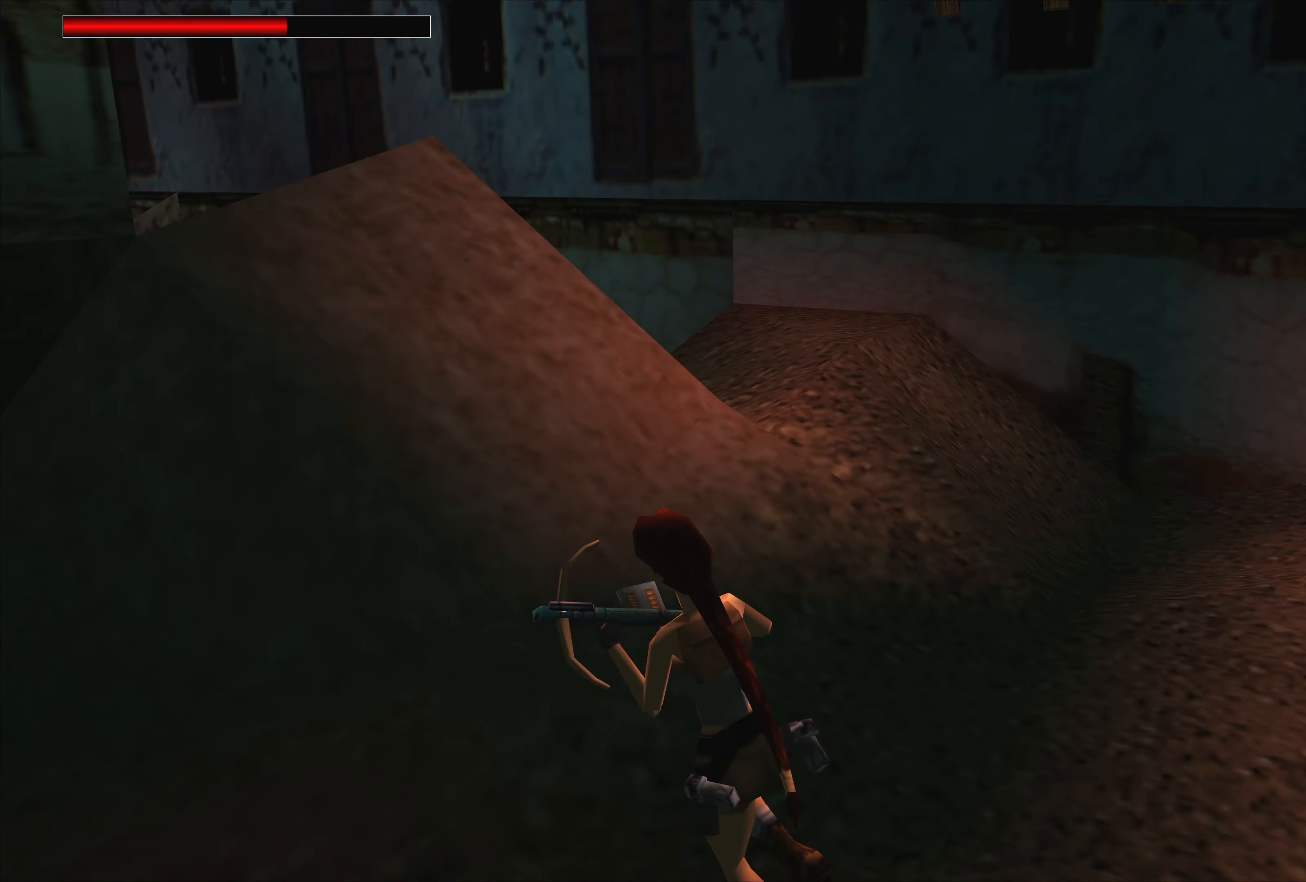
Gameplay with a controller (PlayStation layout); each line is a JSON object with the inputs held at the frame after it. "events" lists button and stick changes between this image and that frame as [ms after this image, input, new state], when the widget could be followed in between. Not read: L2 L3 R3 right_stick.
{"buttons": [], "left_stick": "center", "events": [[233, "left_stick", "center"]]}
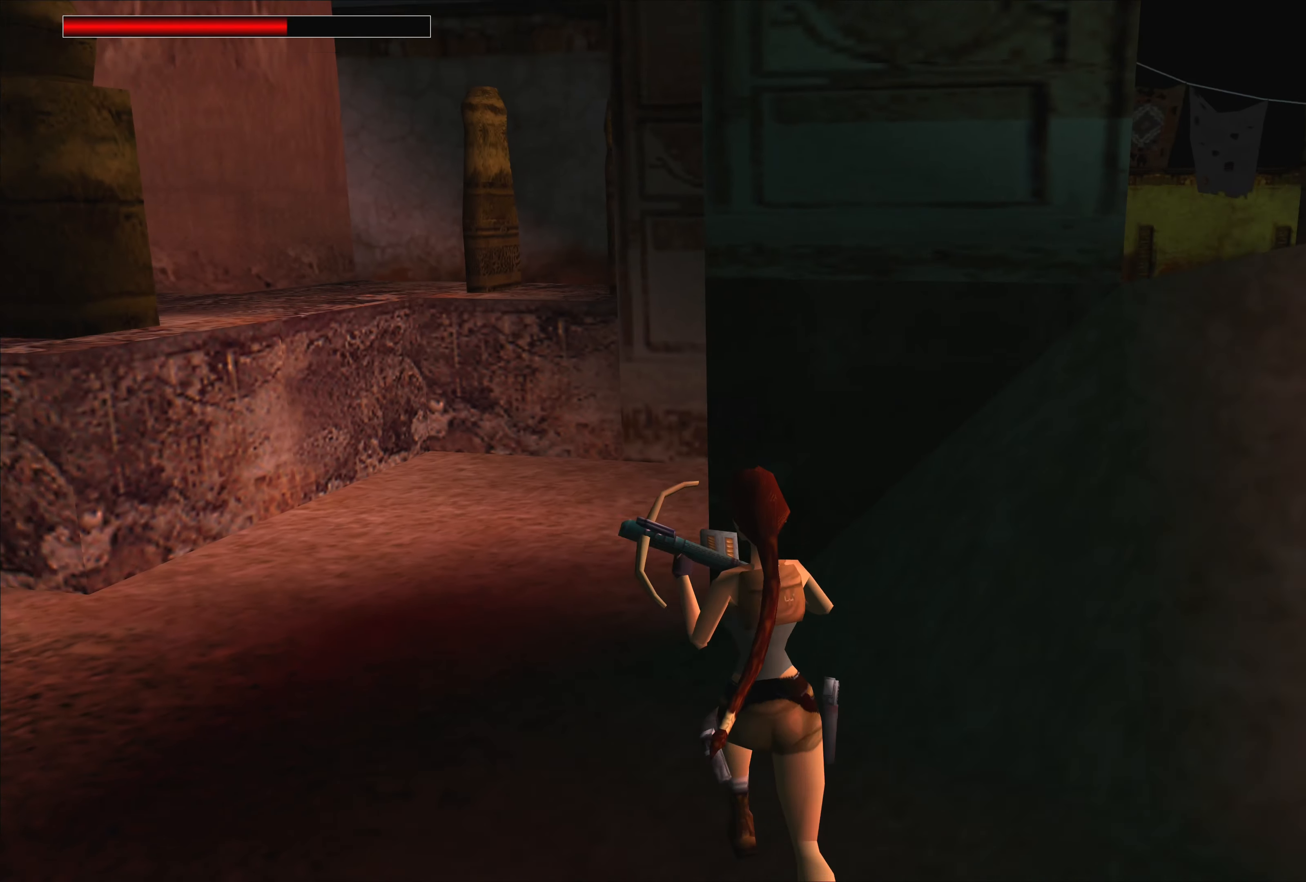
{"buttons": [], "left_stick": "center", "events": []}
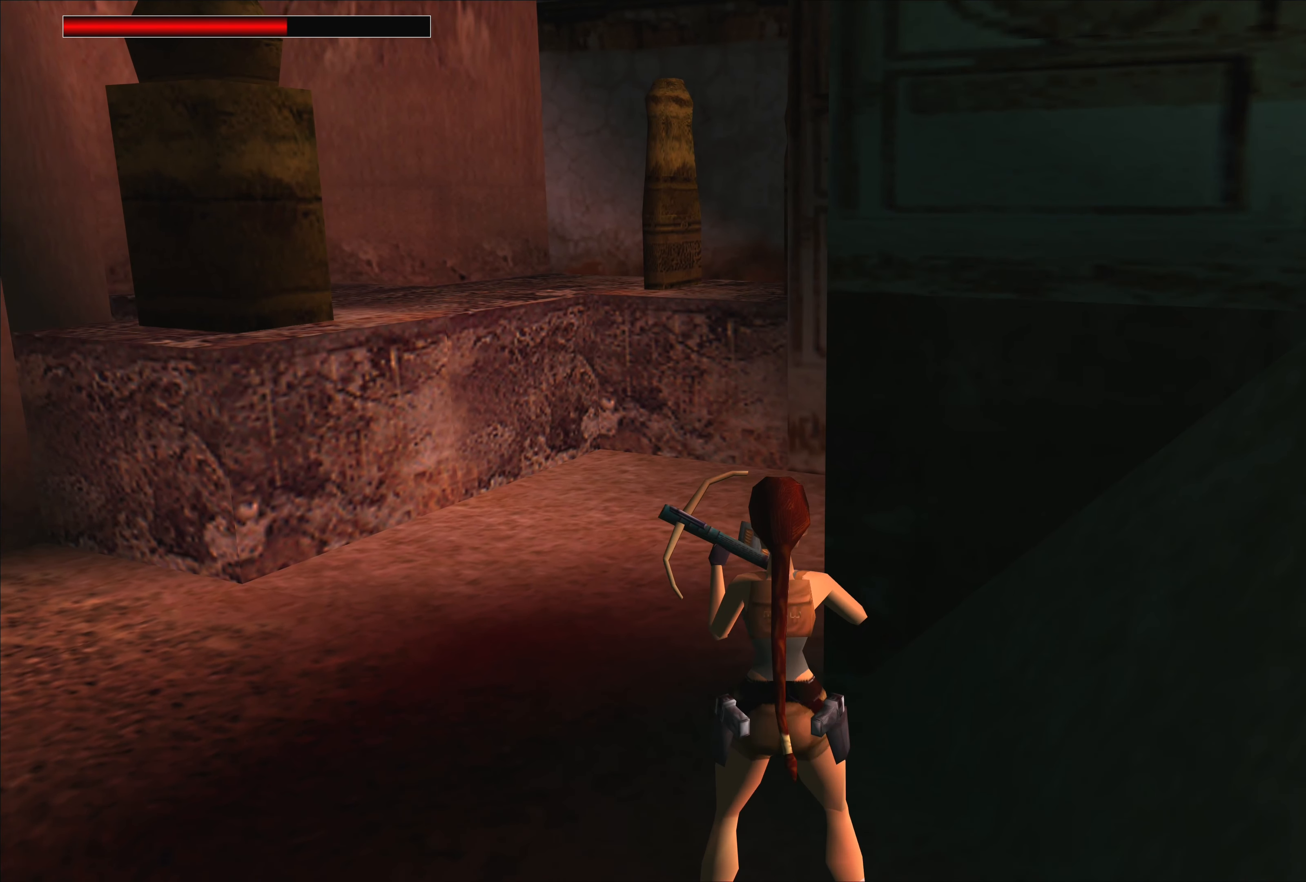
{"buttons": [], "left_stick": "center", "events": []}
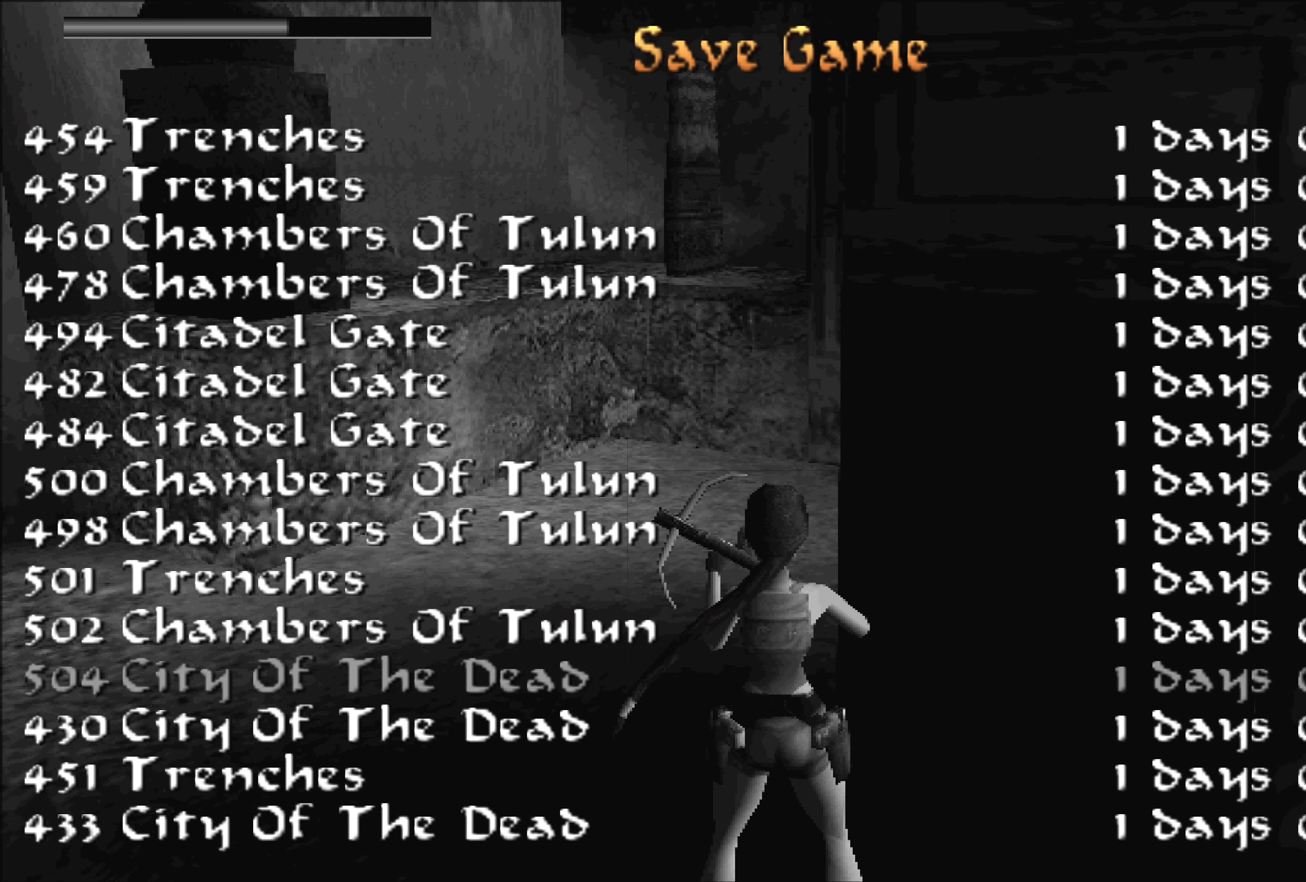
{"buttons": [], "left_stick": "center", "events": [[133, "CROSS", "down"], [233, "CROSS", "up"]]}
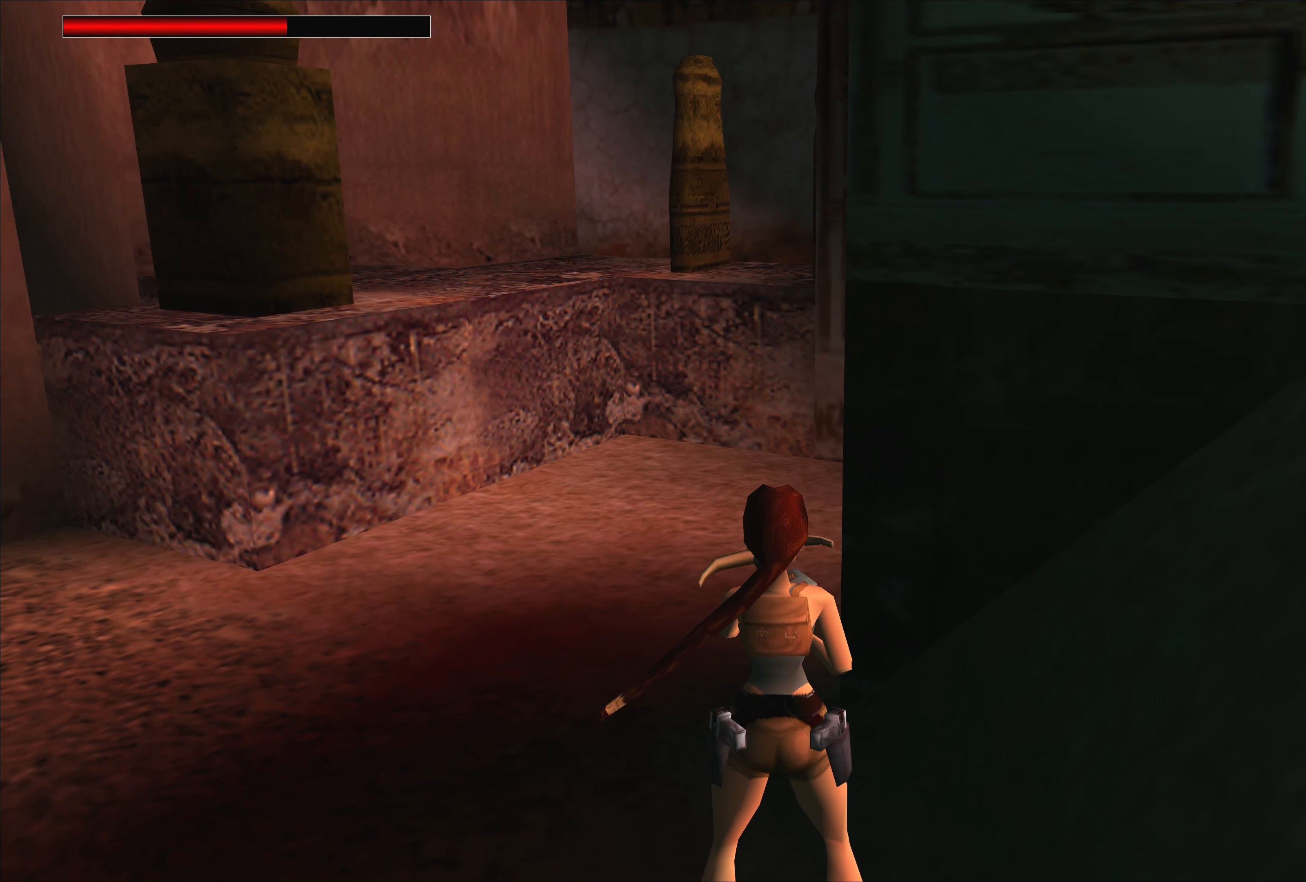
{"buttons": [], "left_stick": "center", "events": []}
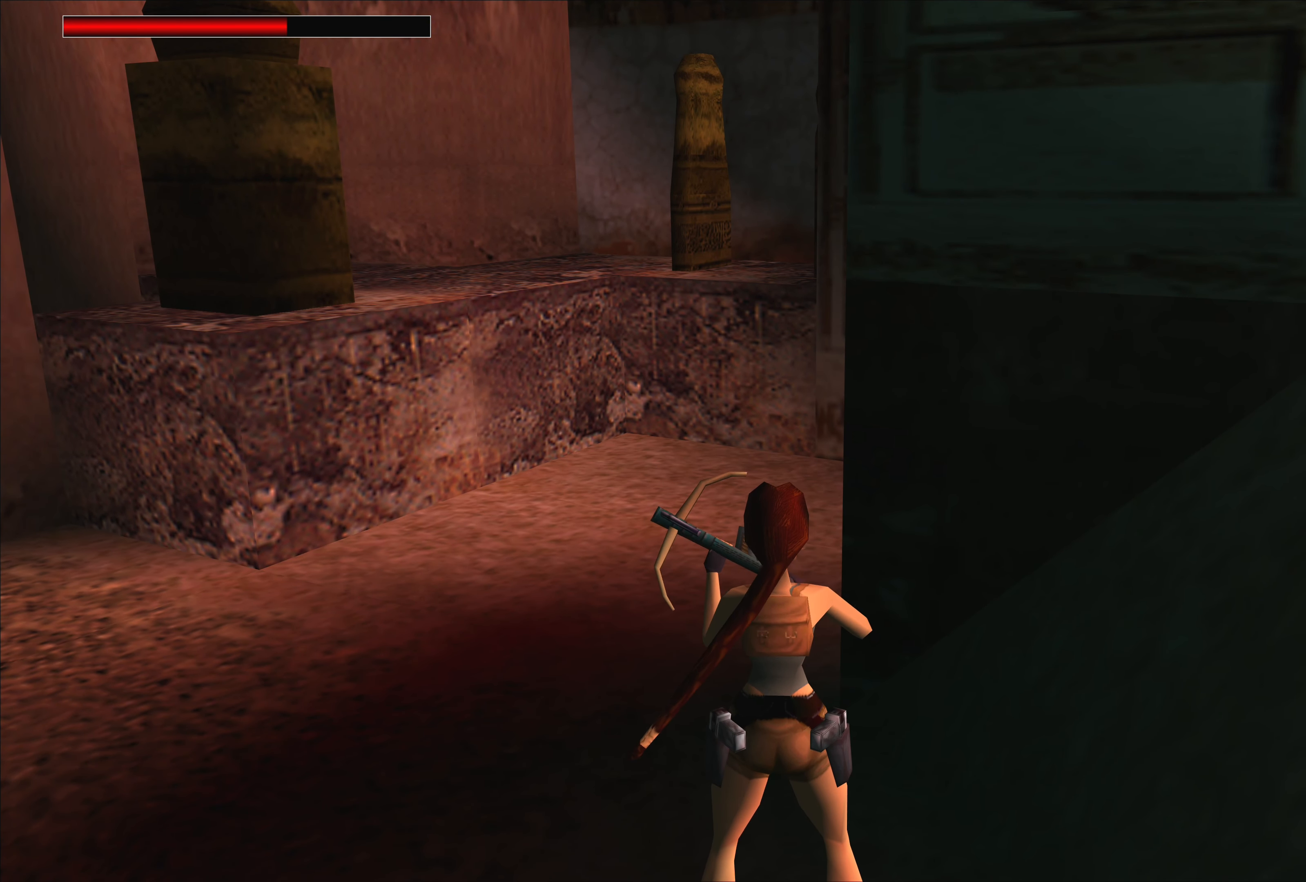
{"buttons": [], "left_stick": "center", "events": []}
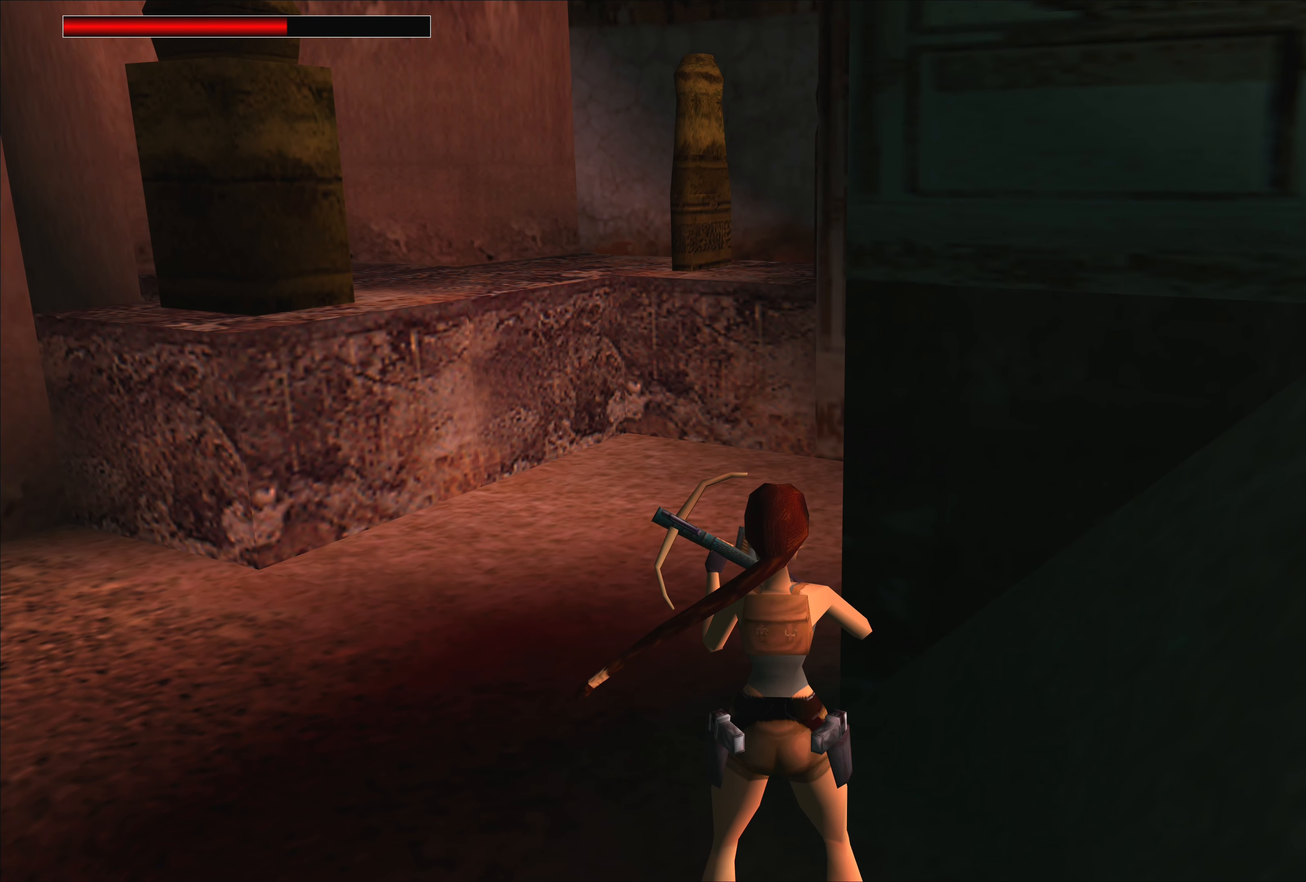
{"buttons": [], "left_stick": "down-left", "events": [[500, "left_stick", "down-left"]]}
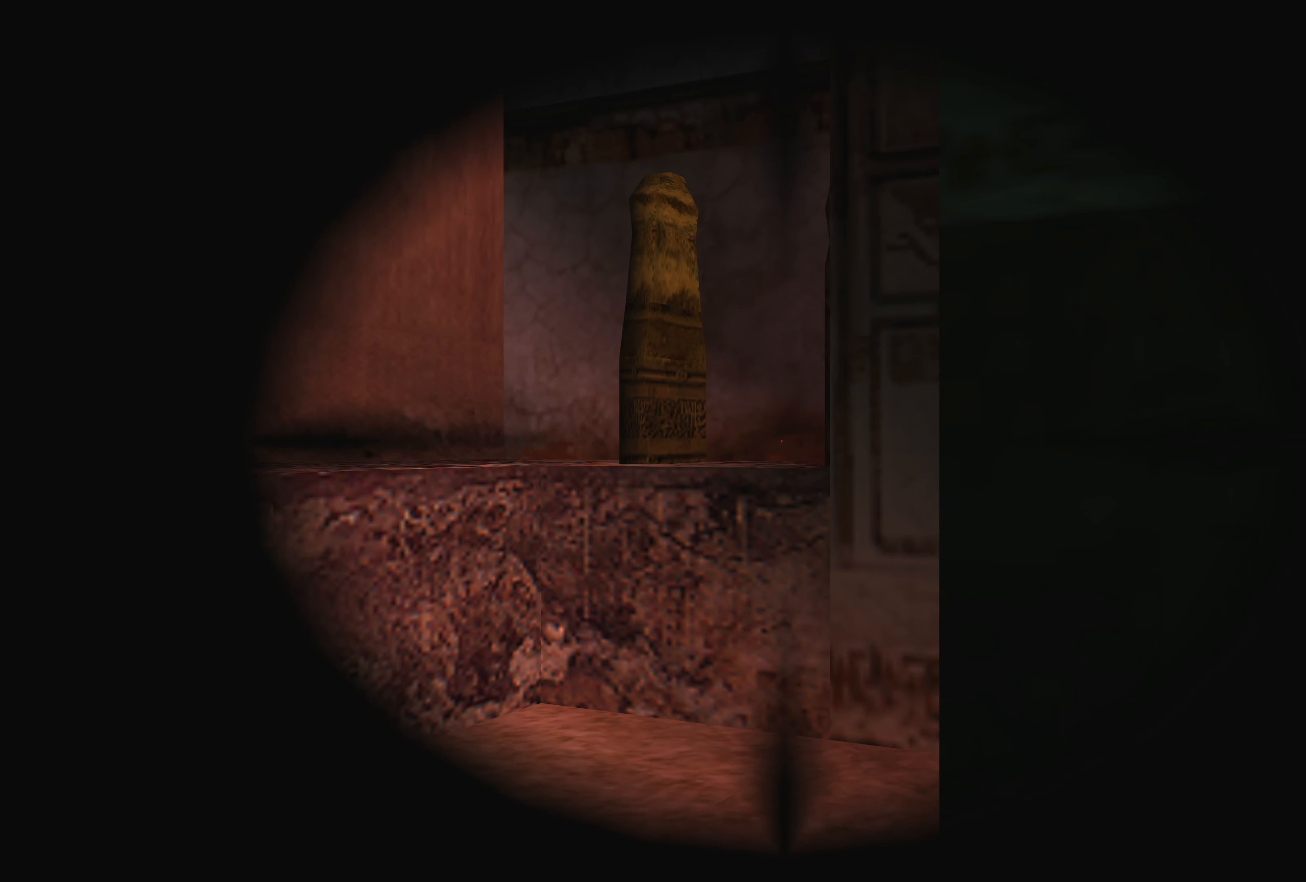
{"buttons": [], "left_stick": "up", "events": [[116, "left_stick", "center"], [500, "left_stick", "up"]]}
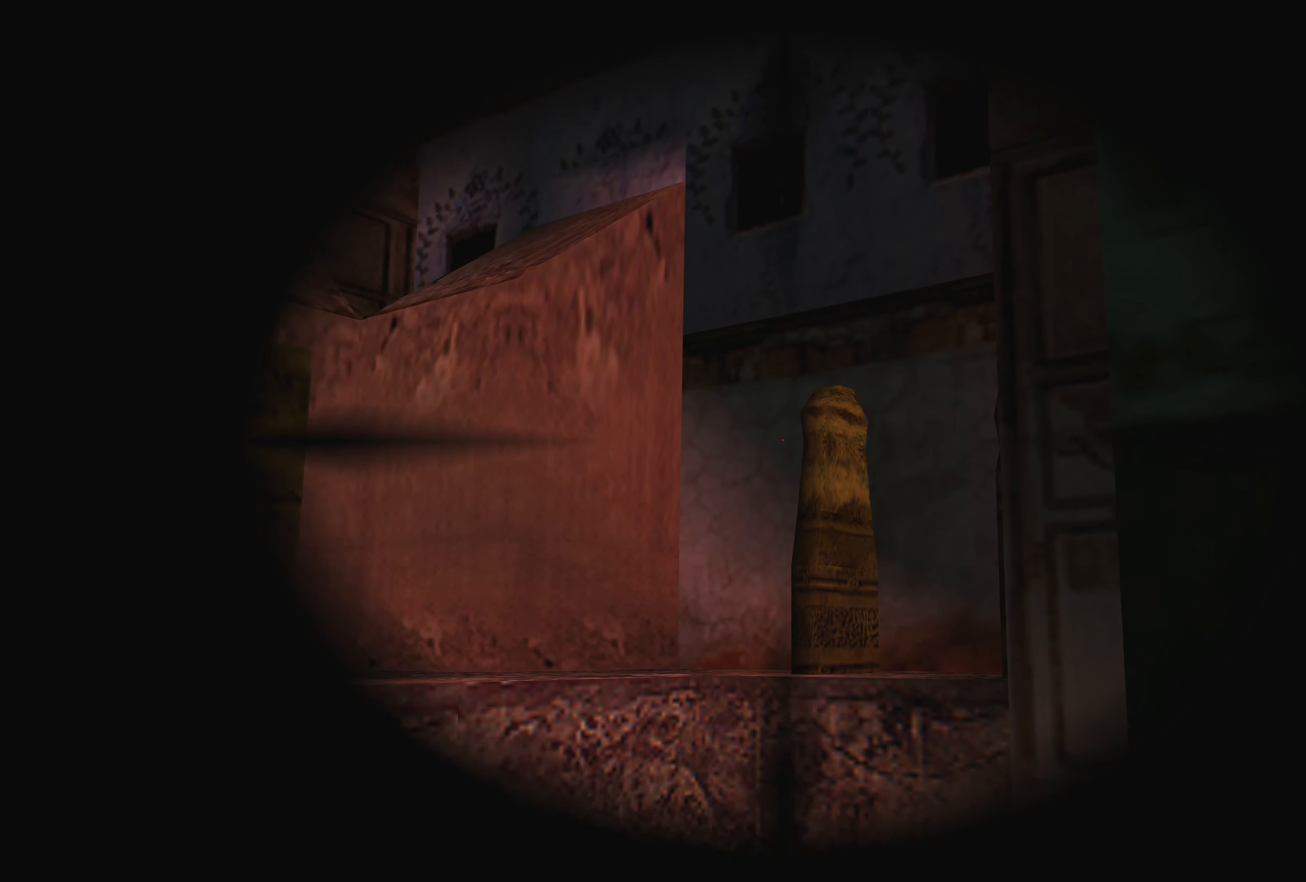
{"buttons": ["R2"], "left_stick": "center", "events": [[116, "left_stick", "center"], [500, "R2", "down"]]}
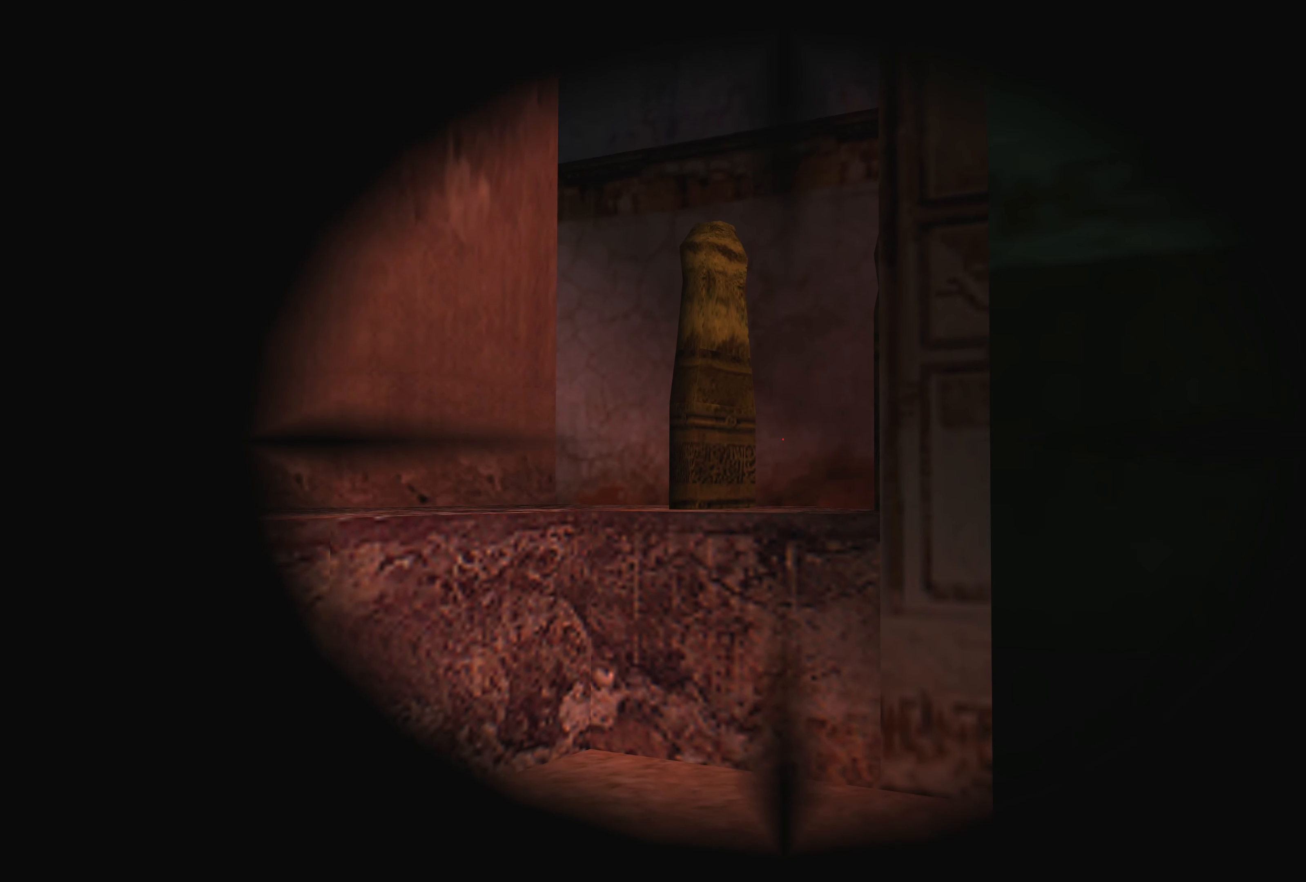
{"buttons": [], "left_stick": "center", "events": [[350, "left_stick", "down"], [433, "R2", "up"], [433, "left_stick", "center"]]}
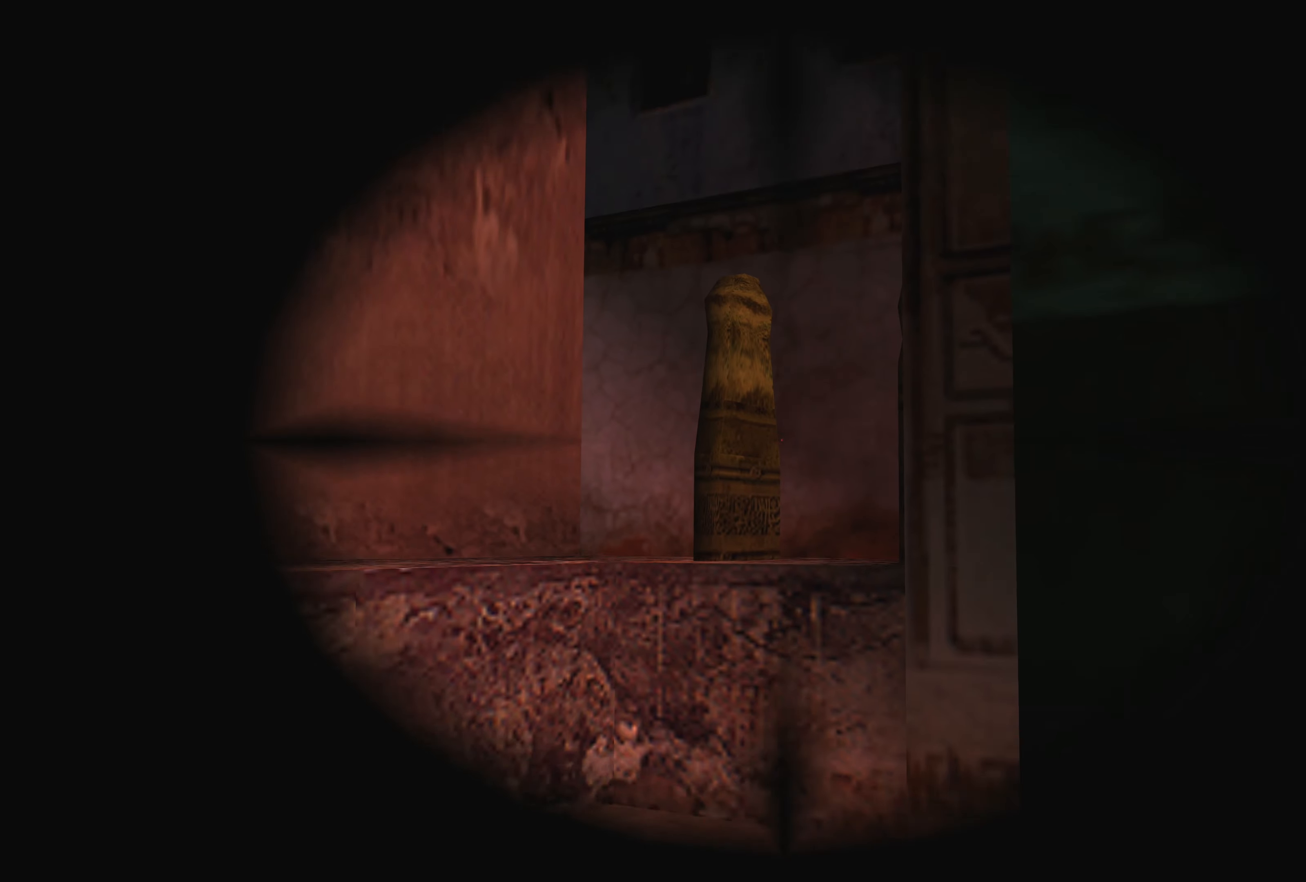
{"buttons": [], "left_stick": "center", "events": []}
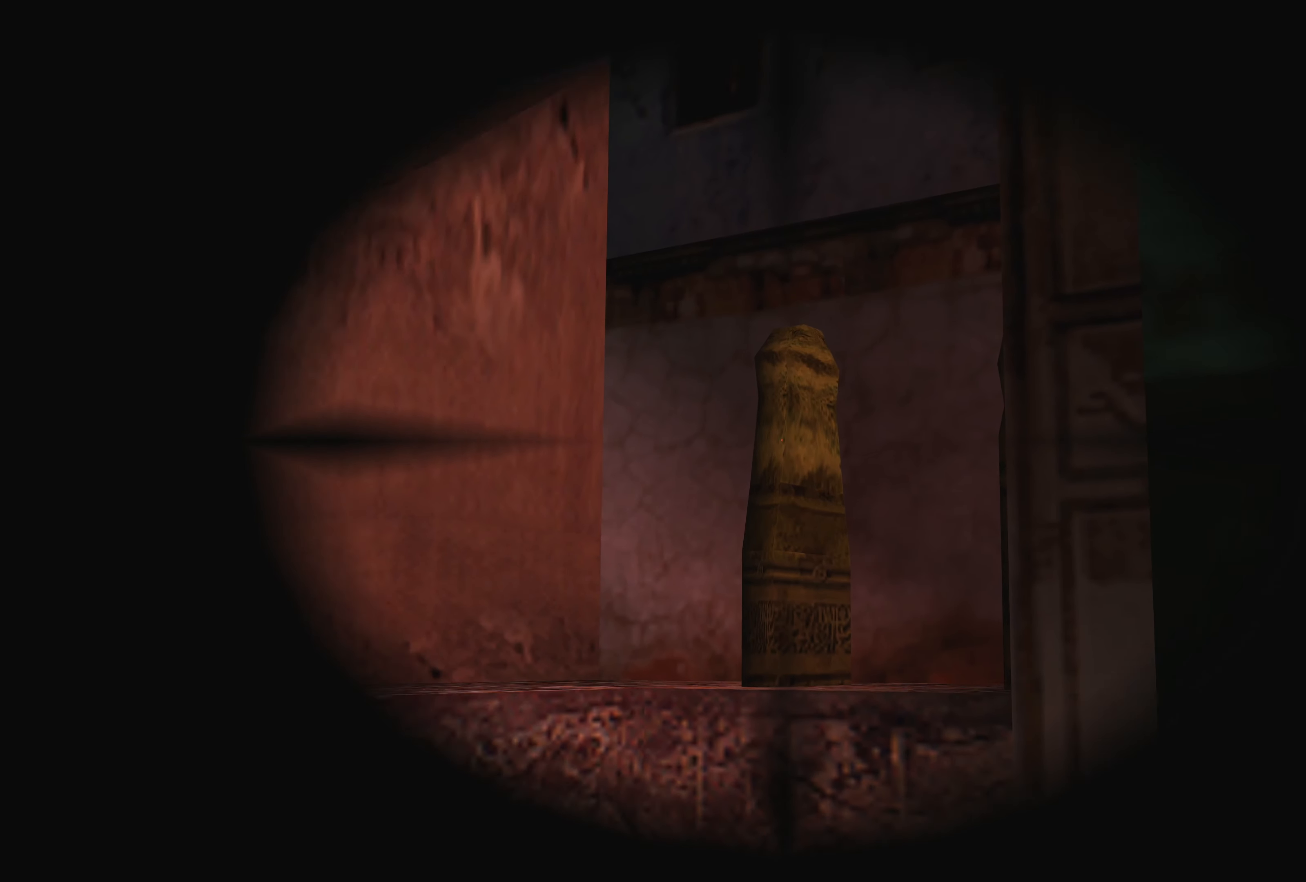
{"buttons": [], "left_stick": "center", "events": []}
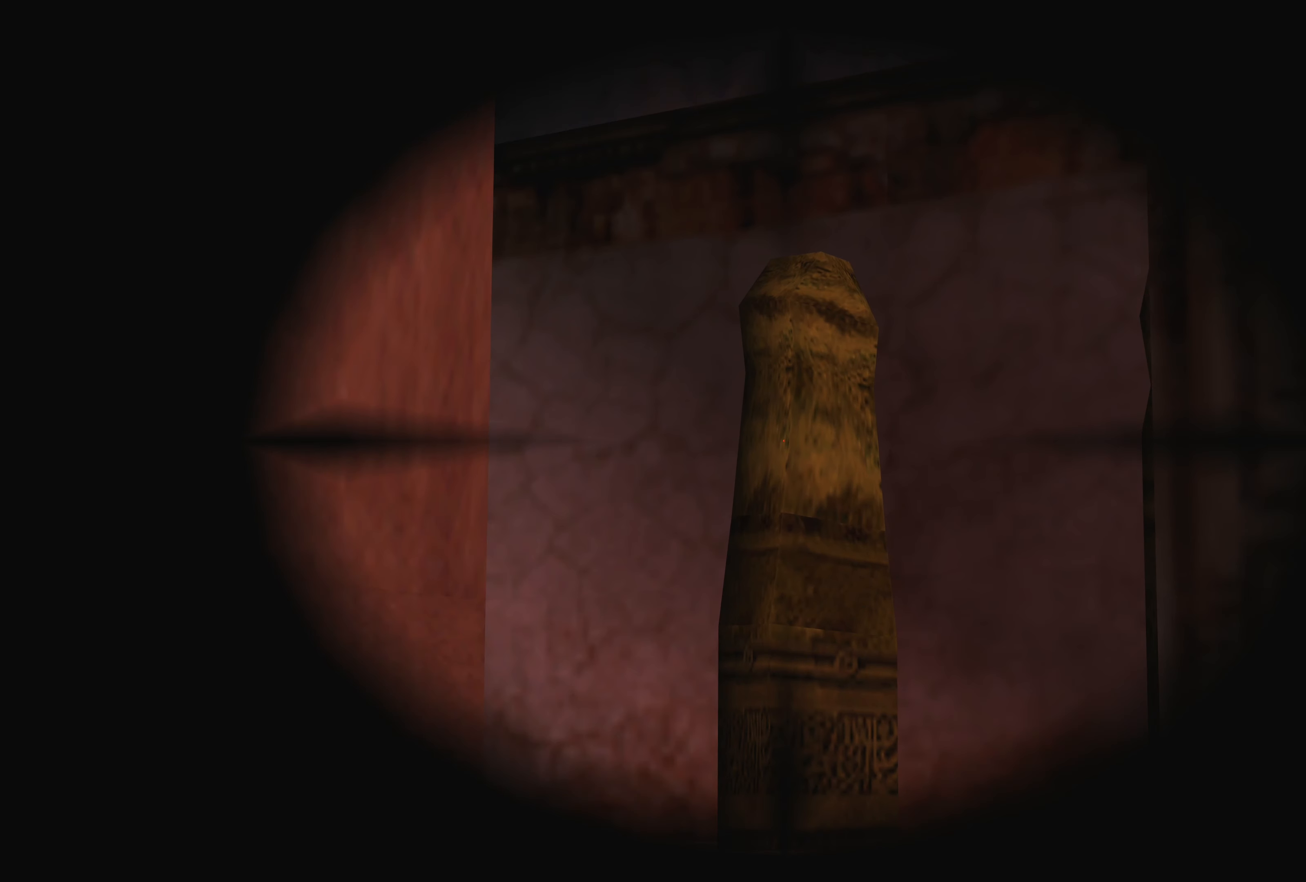
{"buttons": [], "left_stick": "center", "events": []}
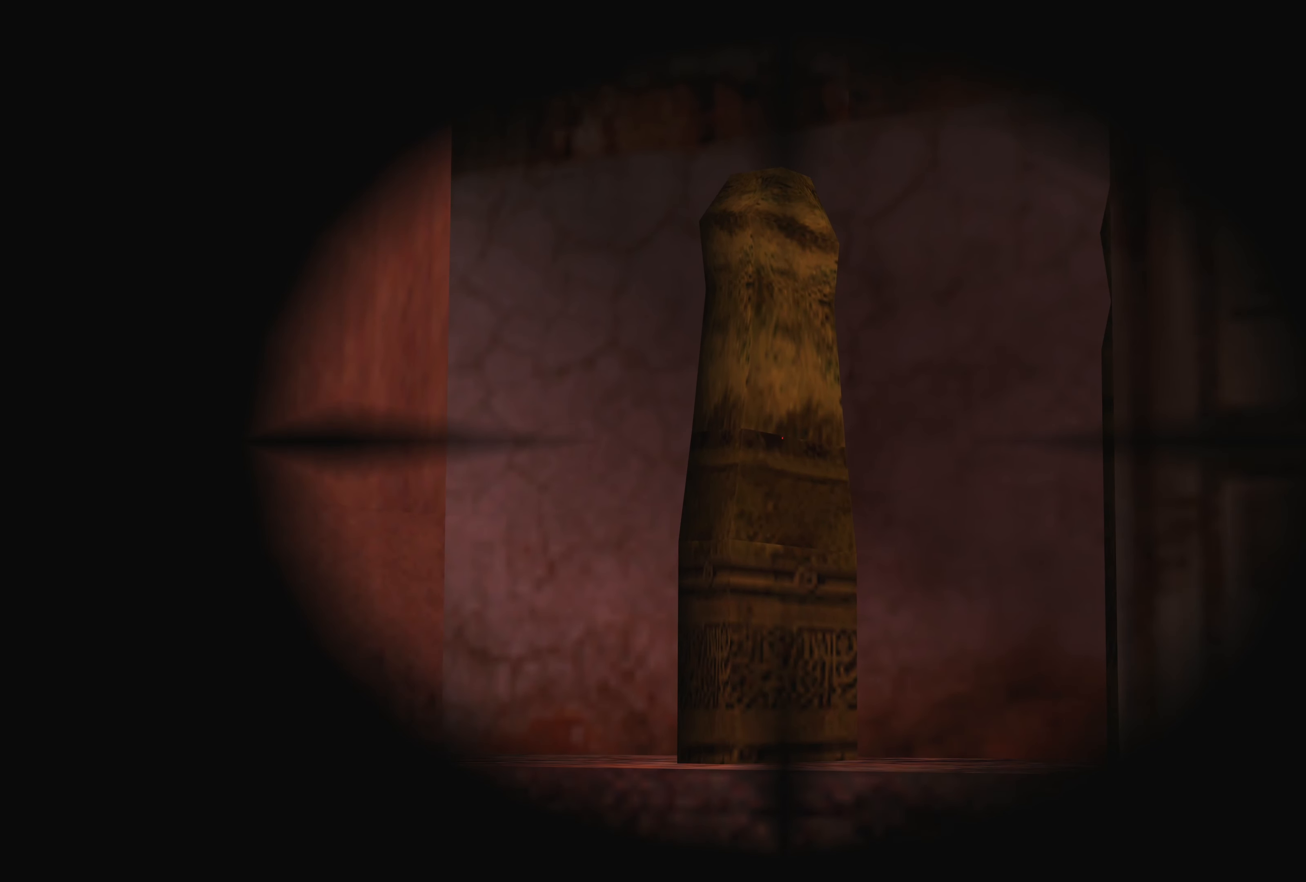
{"buttons": [], "left_stick": "center", "events": [[33, "CROSS", "down"], [167, "CROSS", "up"]]}
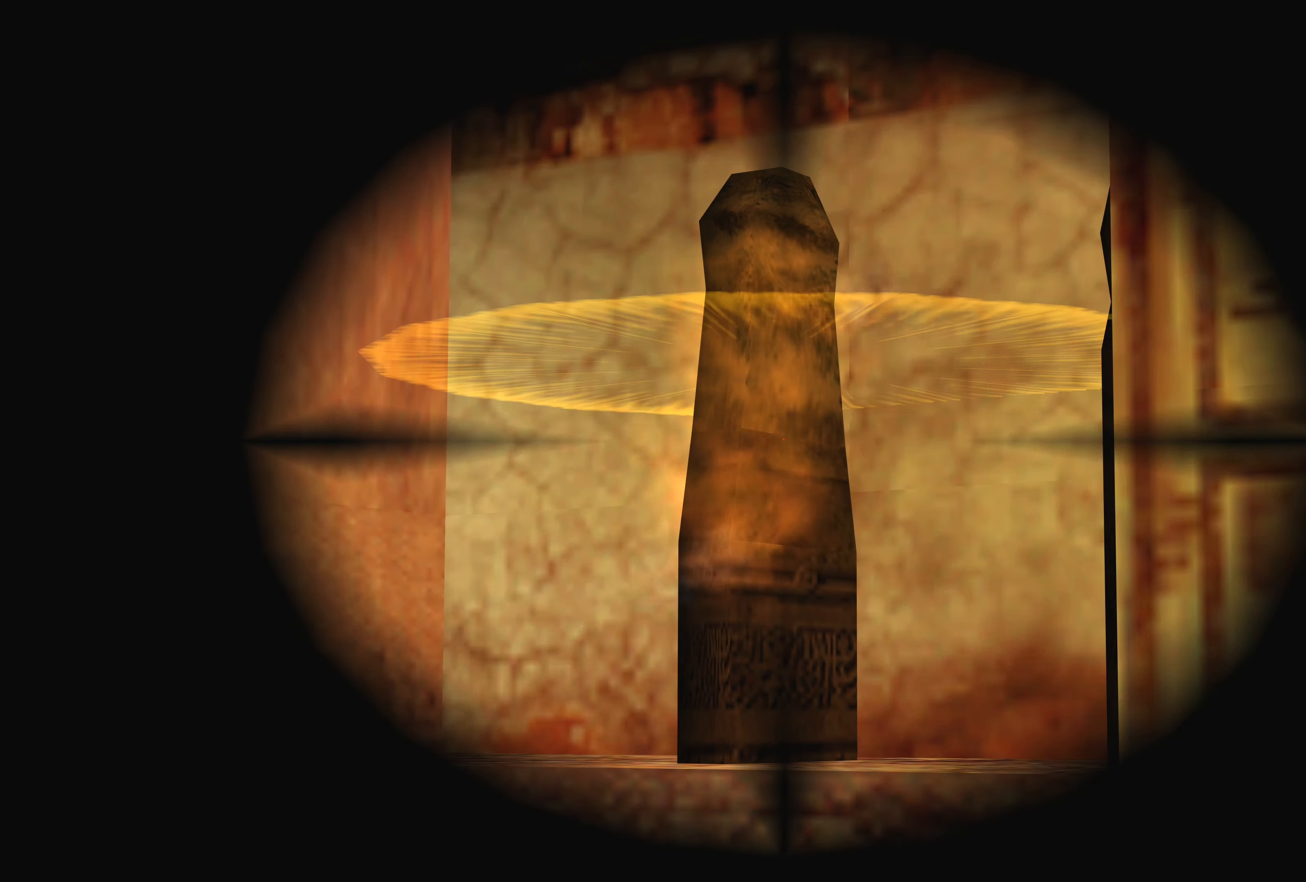
{"buttons": [], "left_stick": "center", "events": []}
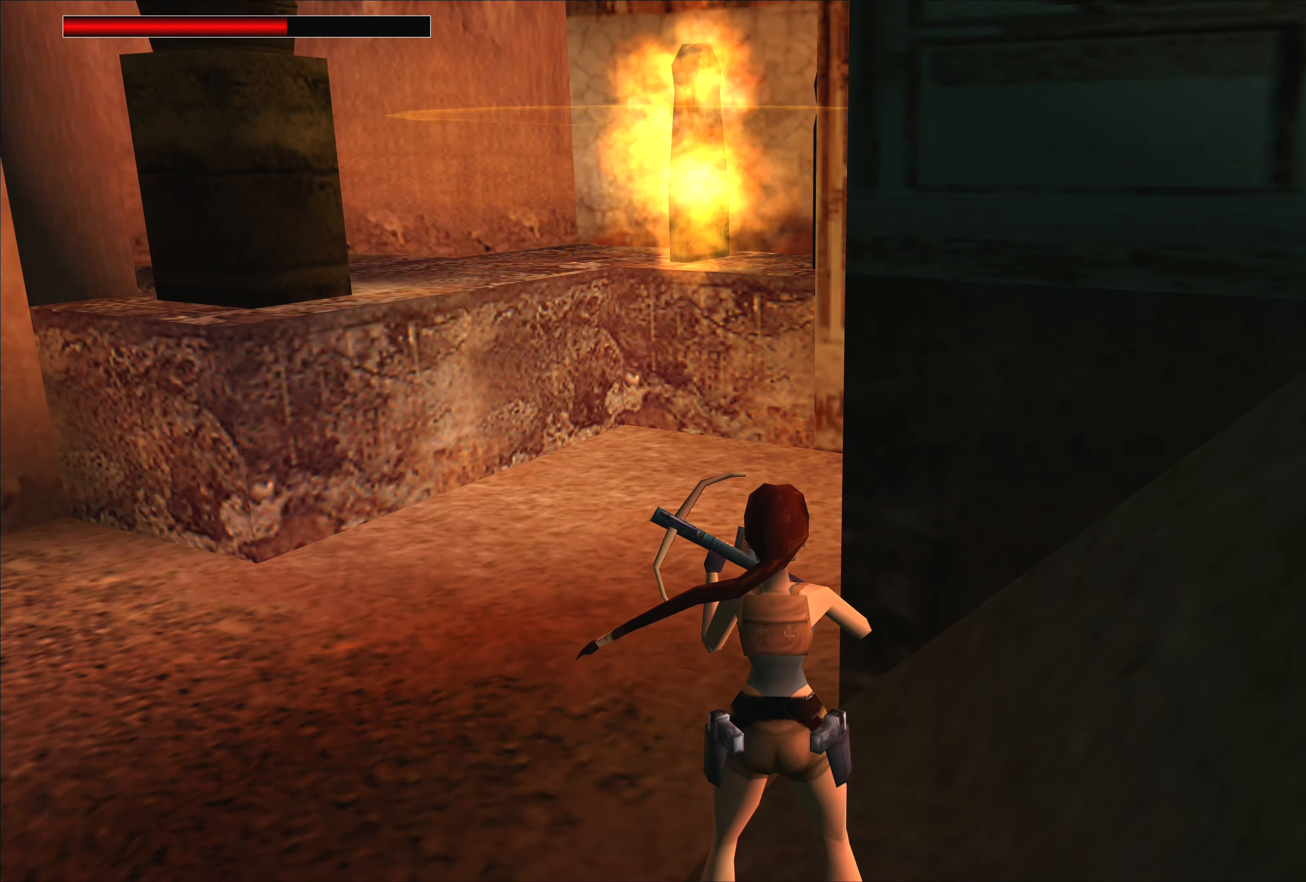
{"buttons": [], "left_stick": "left", "events": [[267, "left_stick", "left"]]}
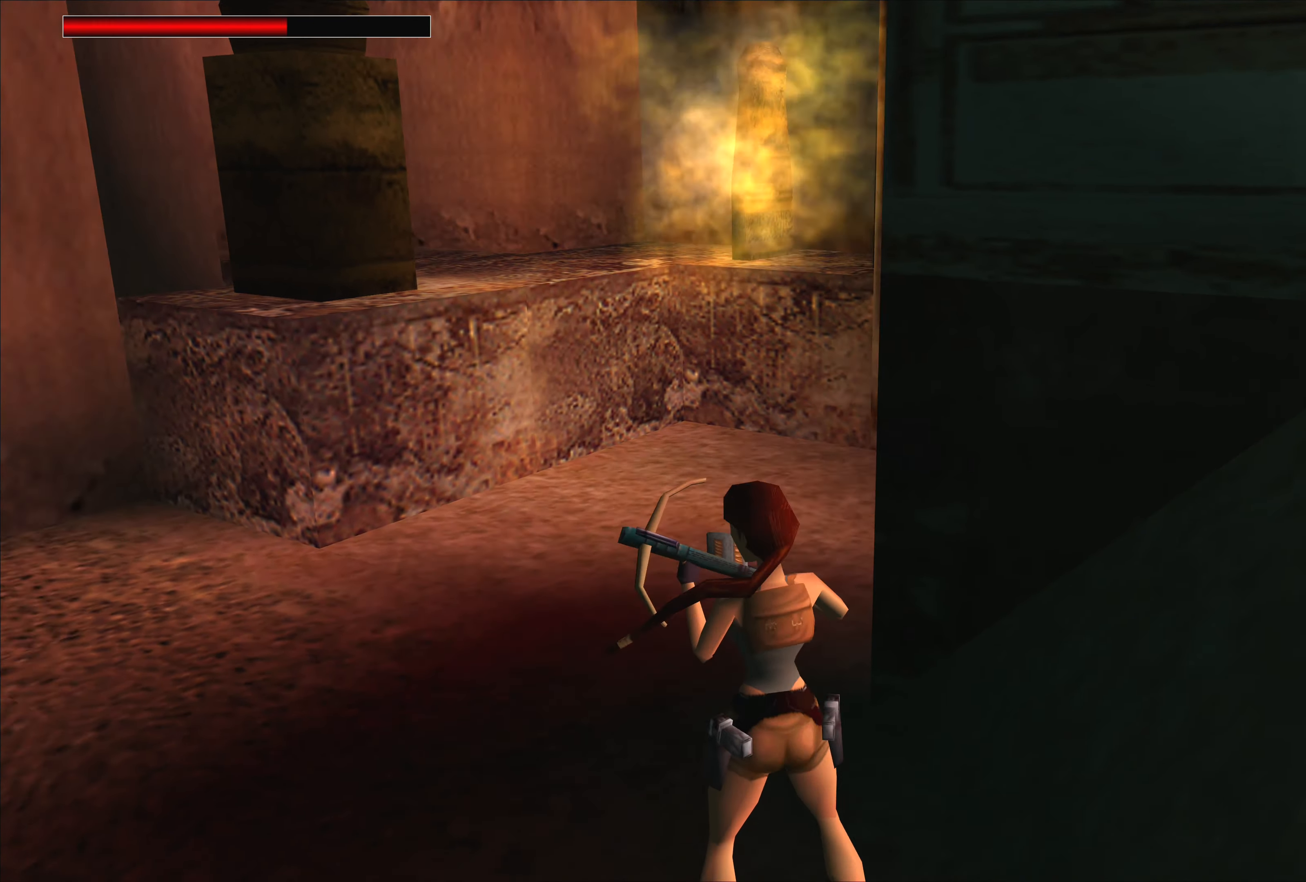
{"buttons": [], "left_stick": "center", "events": [[67, "left_stick", "center"]]}
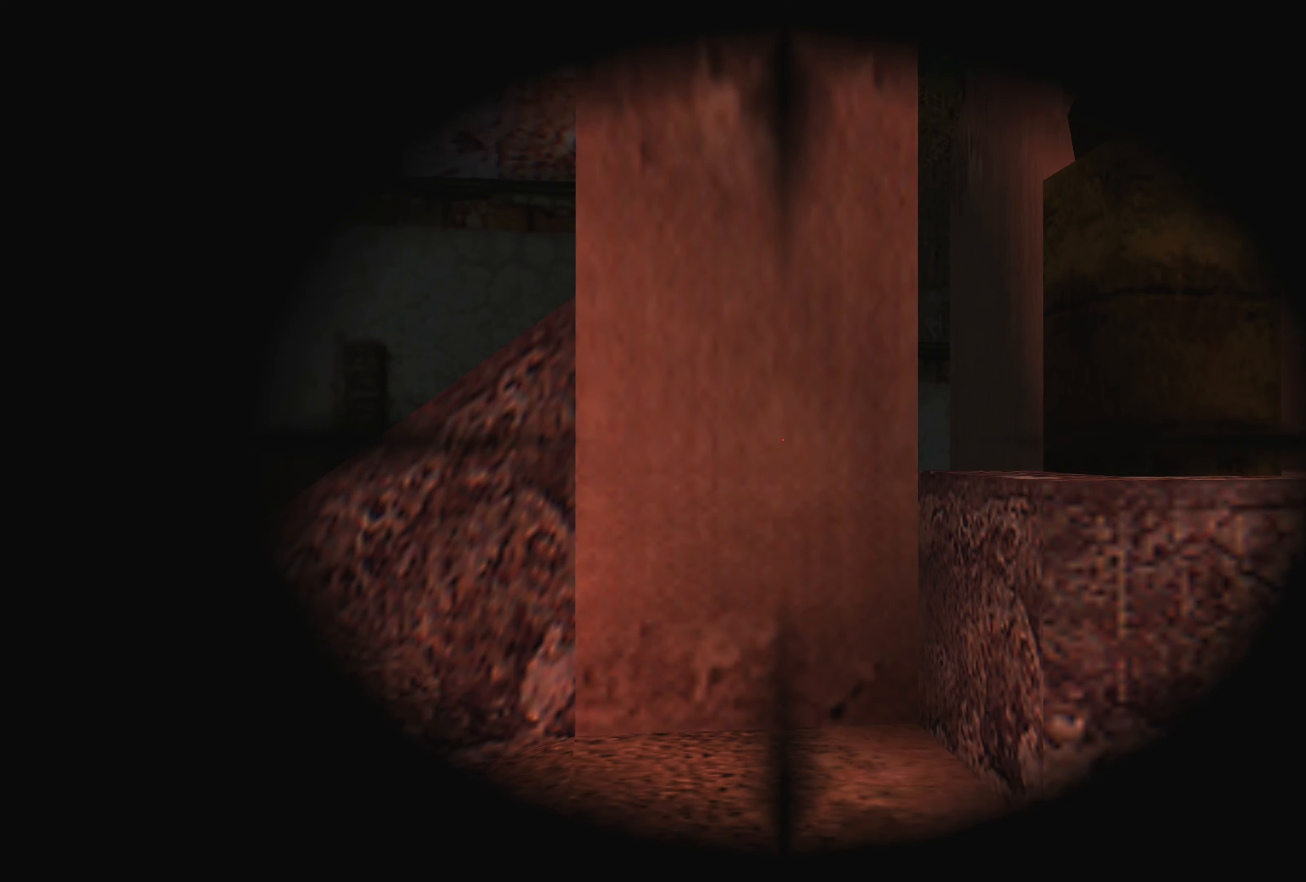
{"buttons": [], "left_stick": "center", "events": [[150, "left_stick", "right"], [383, "left_stick", "center"]]}
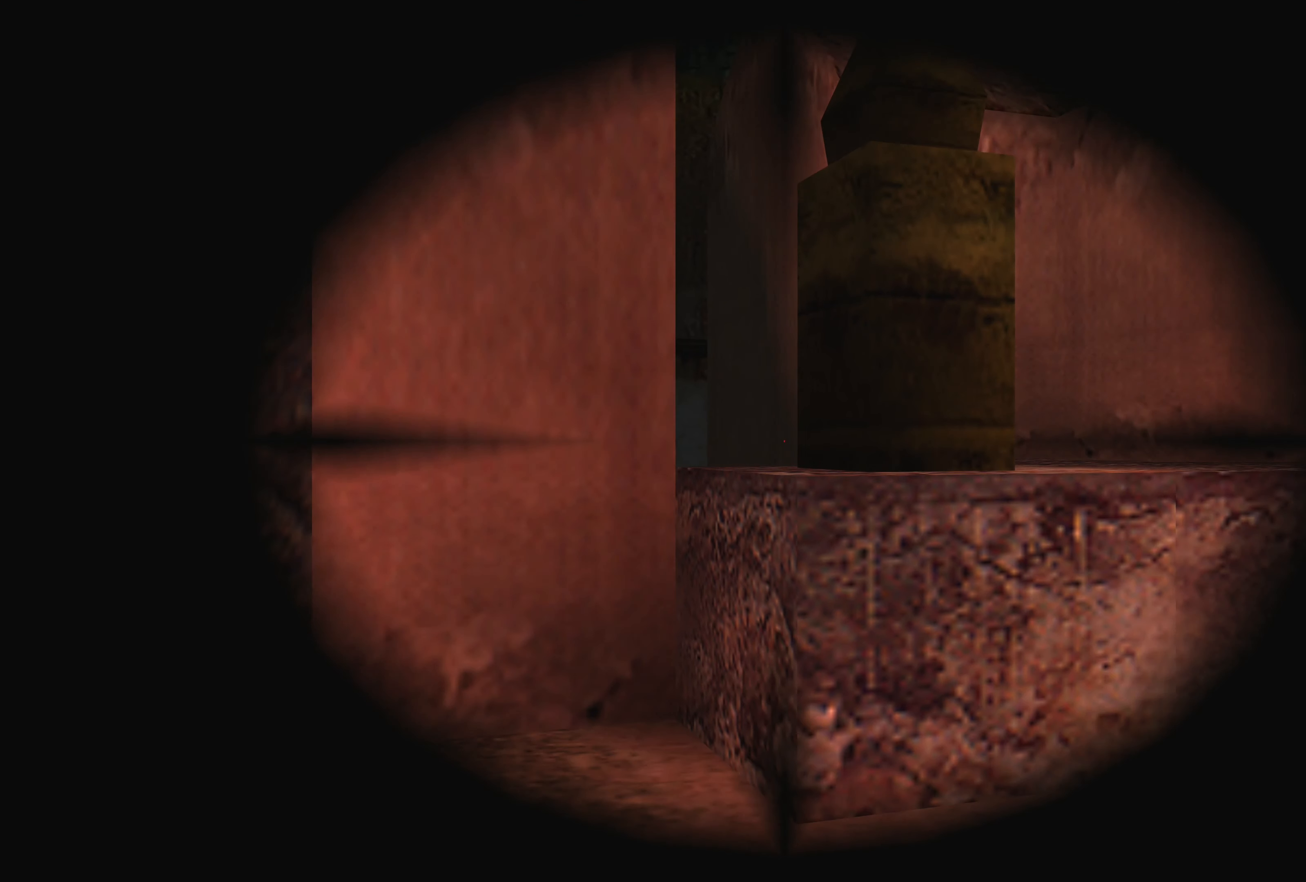
{"buttons": [], "left_stick": "center", "events": []}
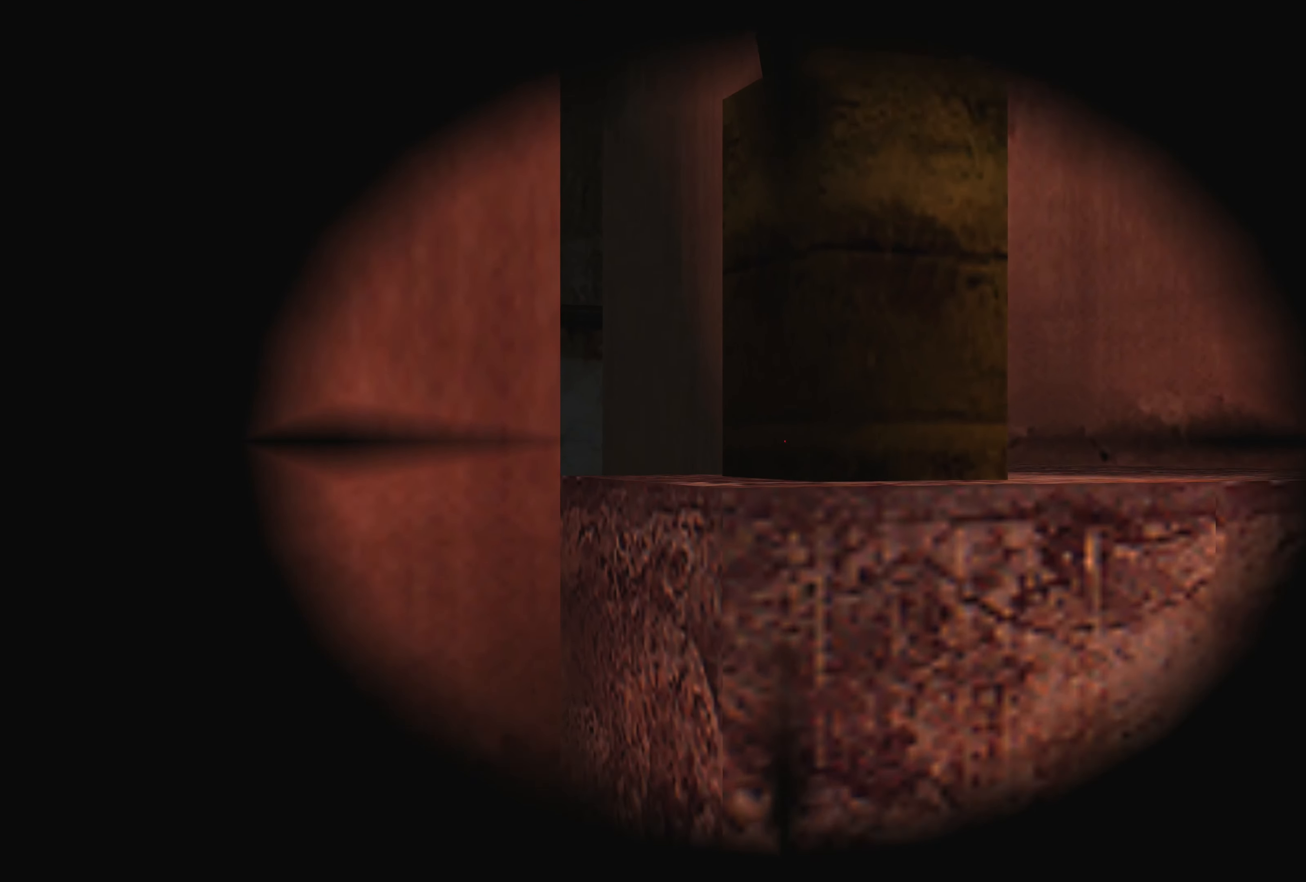
{"buttons": [], "left_stick": "center", "events": [[150, "left_stick", "down"], [384, "left_stick", "center"]]}
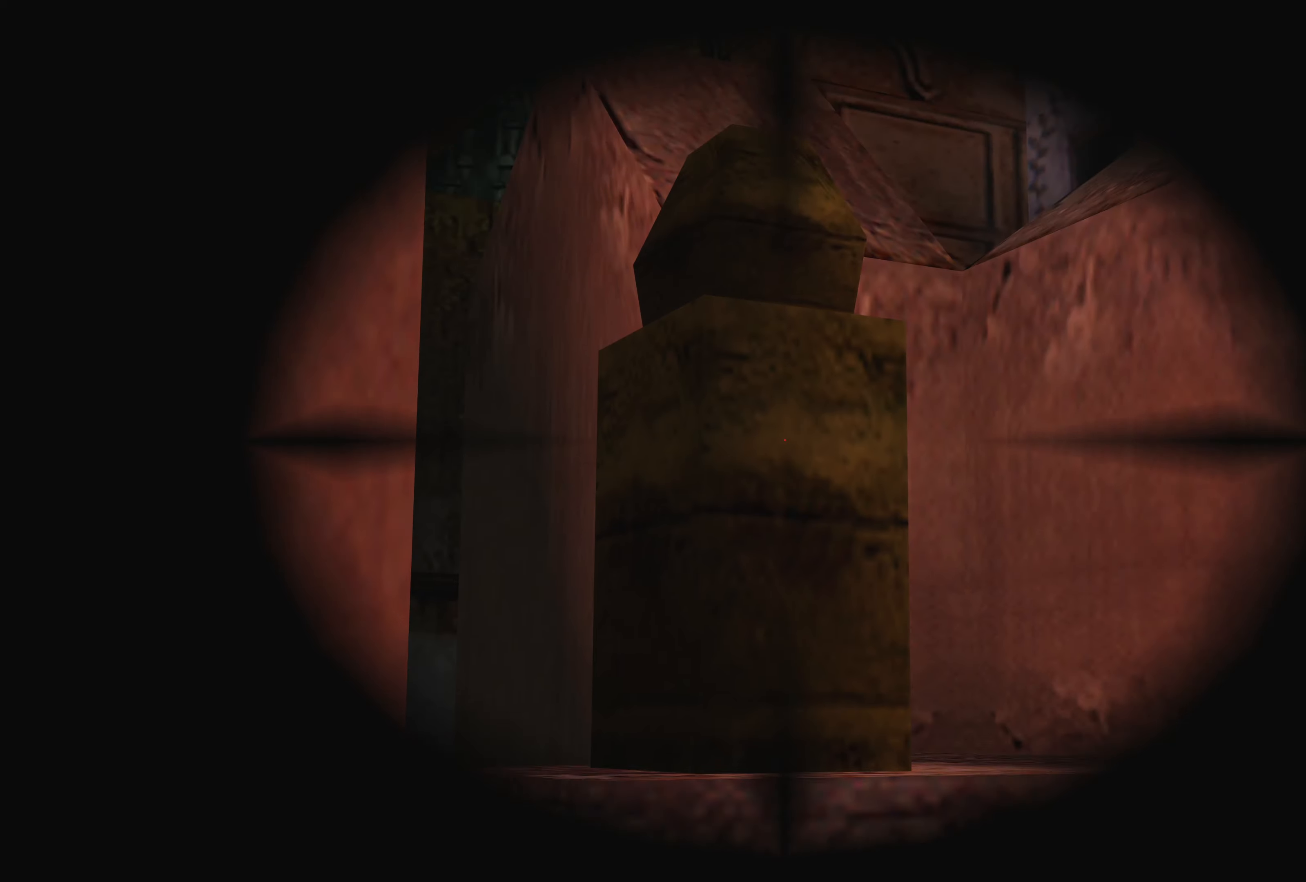
{"buttons": [], "left_stick": "center", "events": [[100, "left_stick", "down"], [200, "left_stick", "center"]]}
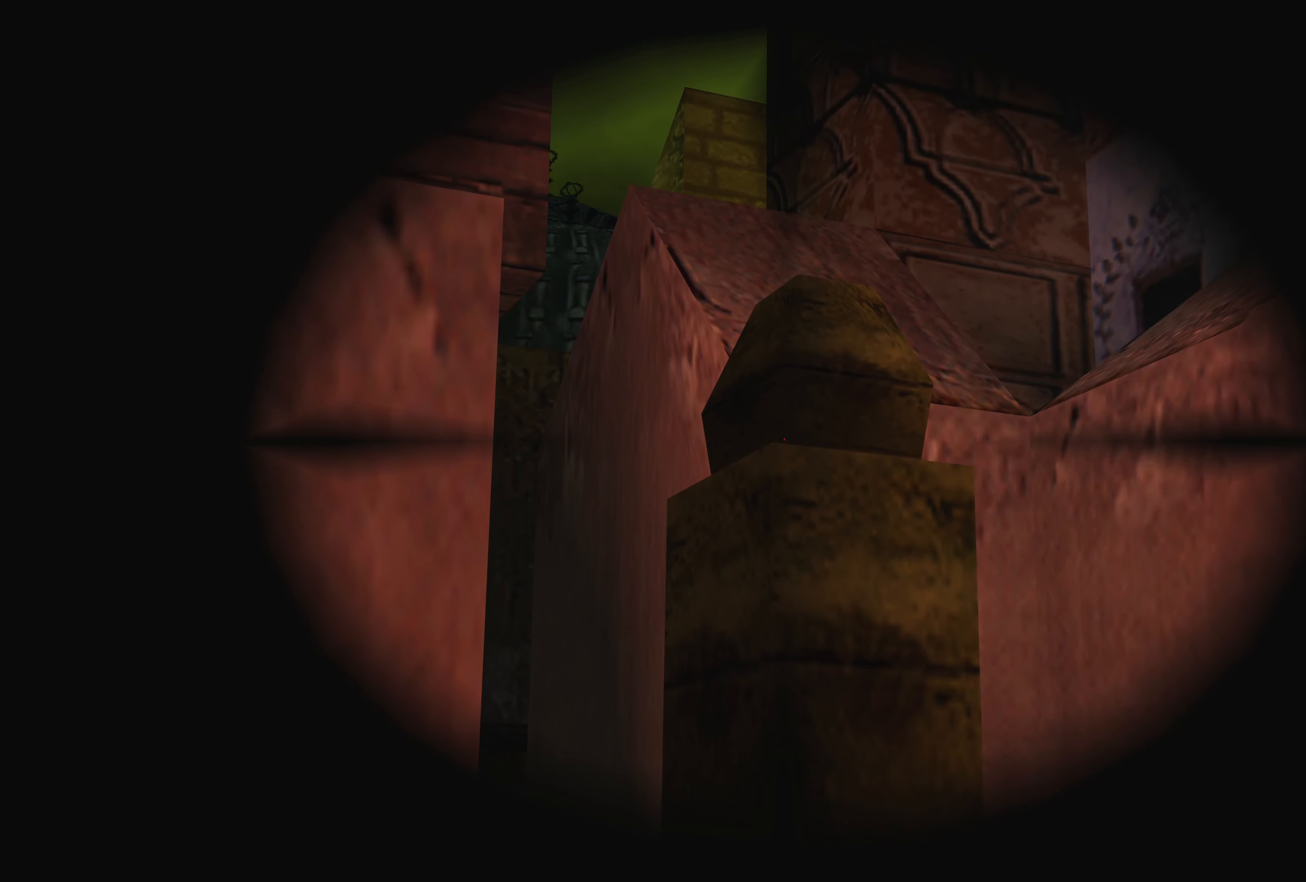
{"buttons": [], "left_stick": "center", "events": [[67, "left_stick", "down-right"], [150, "left_stick", "center"]]}
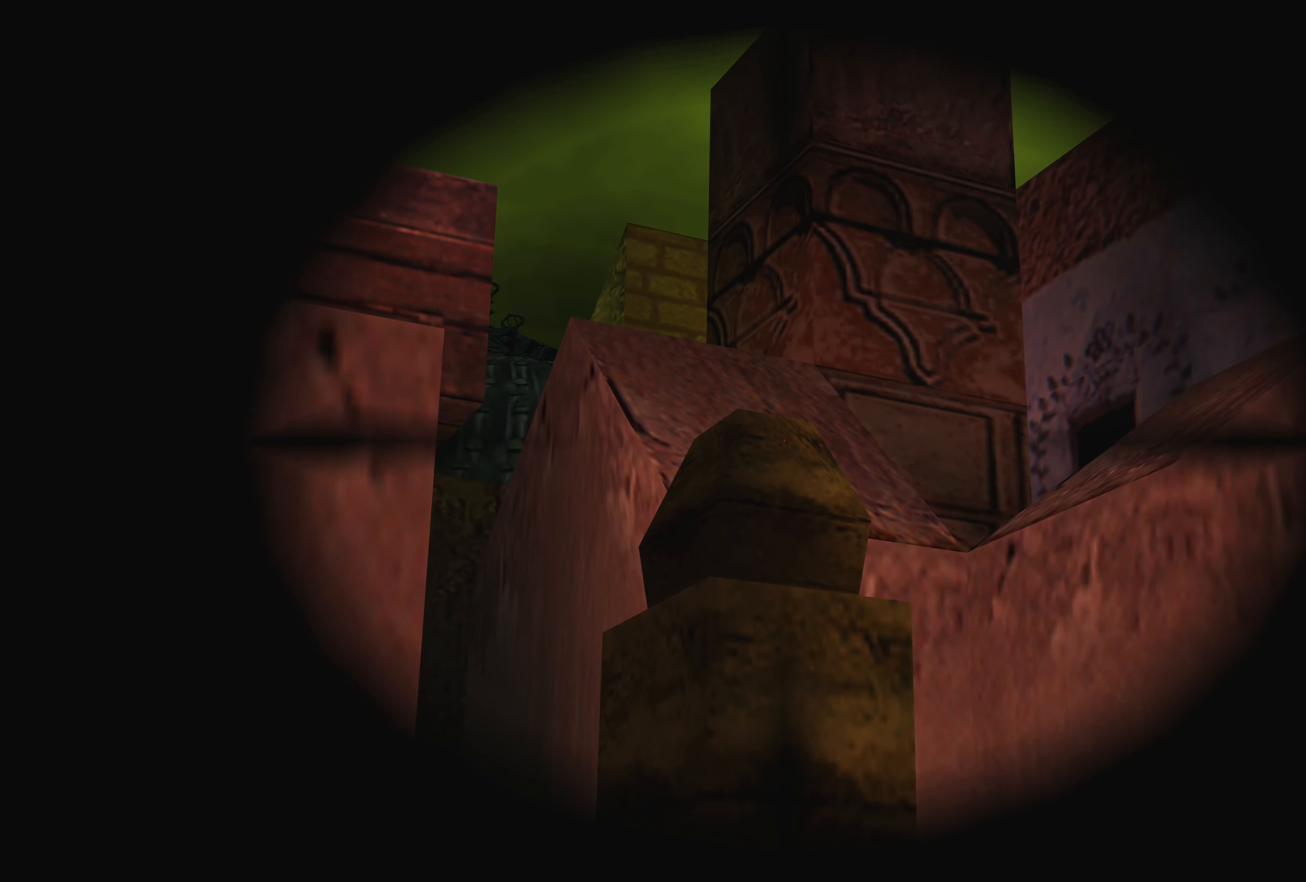
{"buttons": [], "left_stick": "down", "events": [[117, "left_stick", "up"], [217, "left_stick", "center"], [500, "left_stick", "down"]]}
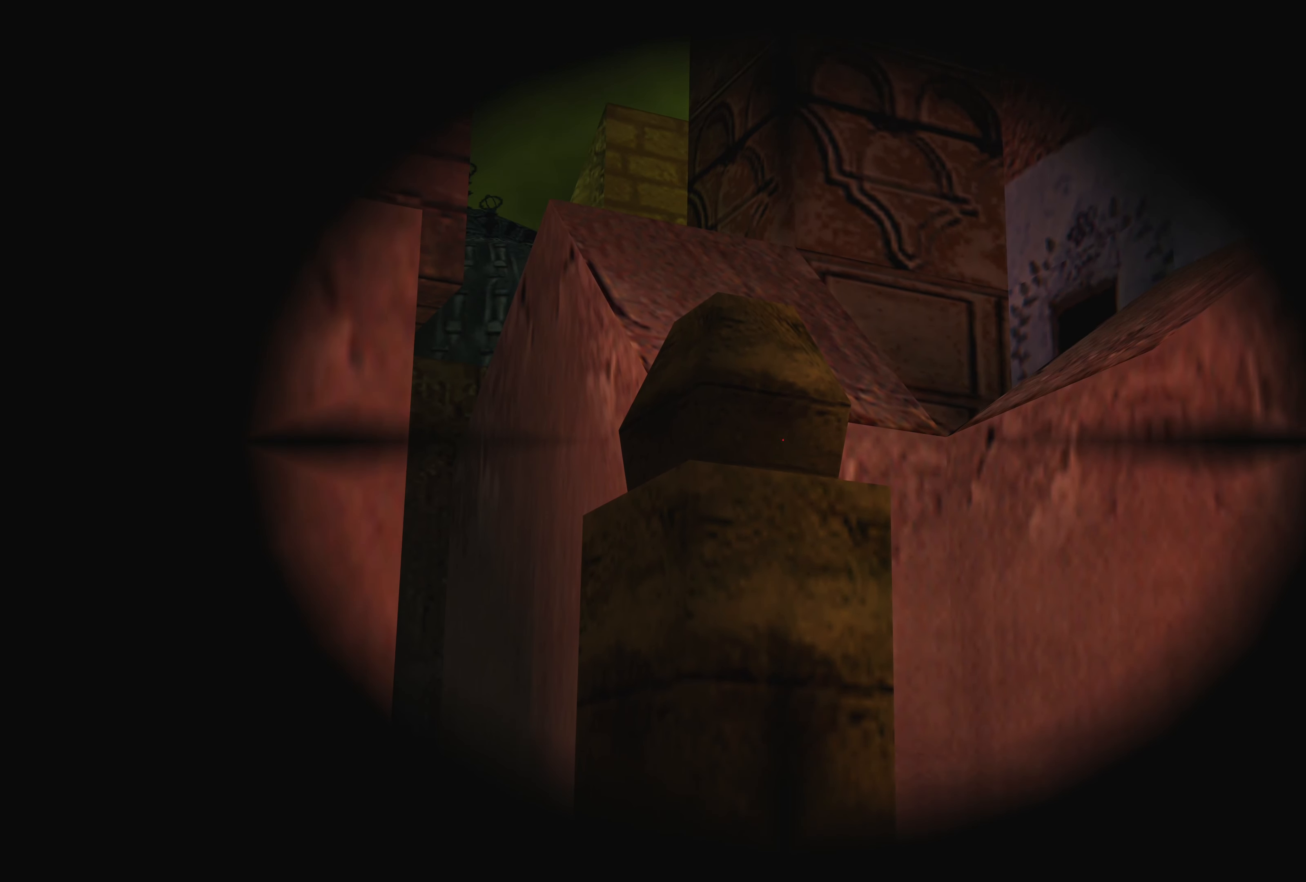
{"buttons": [], "left_stick": "center", "events": [[67, "left_stick", "center"], [400, "left_stick", "up"], [484, "left_stick", "center"]]}
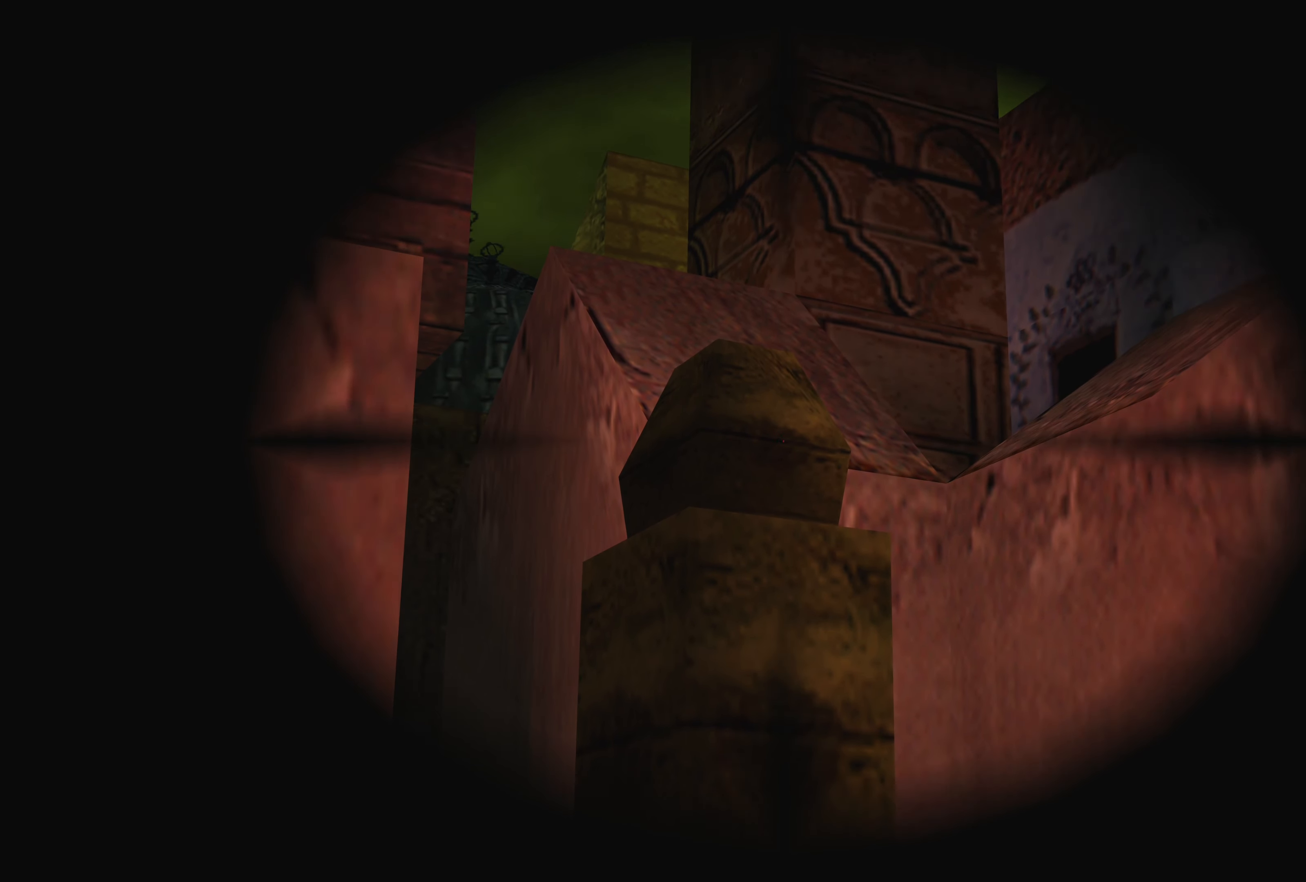
{"buttons": [], "left_stick": "center", "events": [[334, "left_stick", "down"], [417, "left_stick", "center"]]}
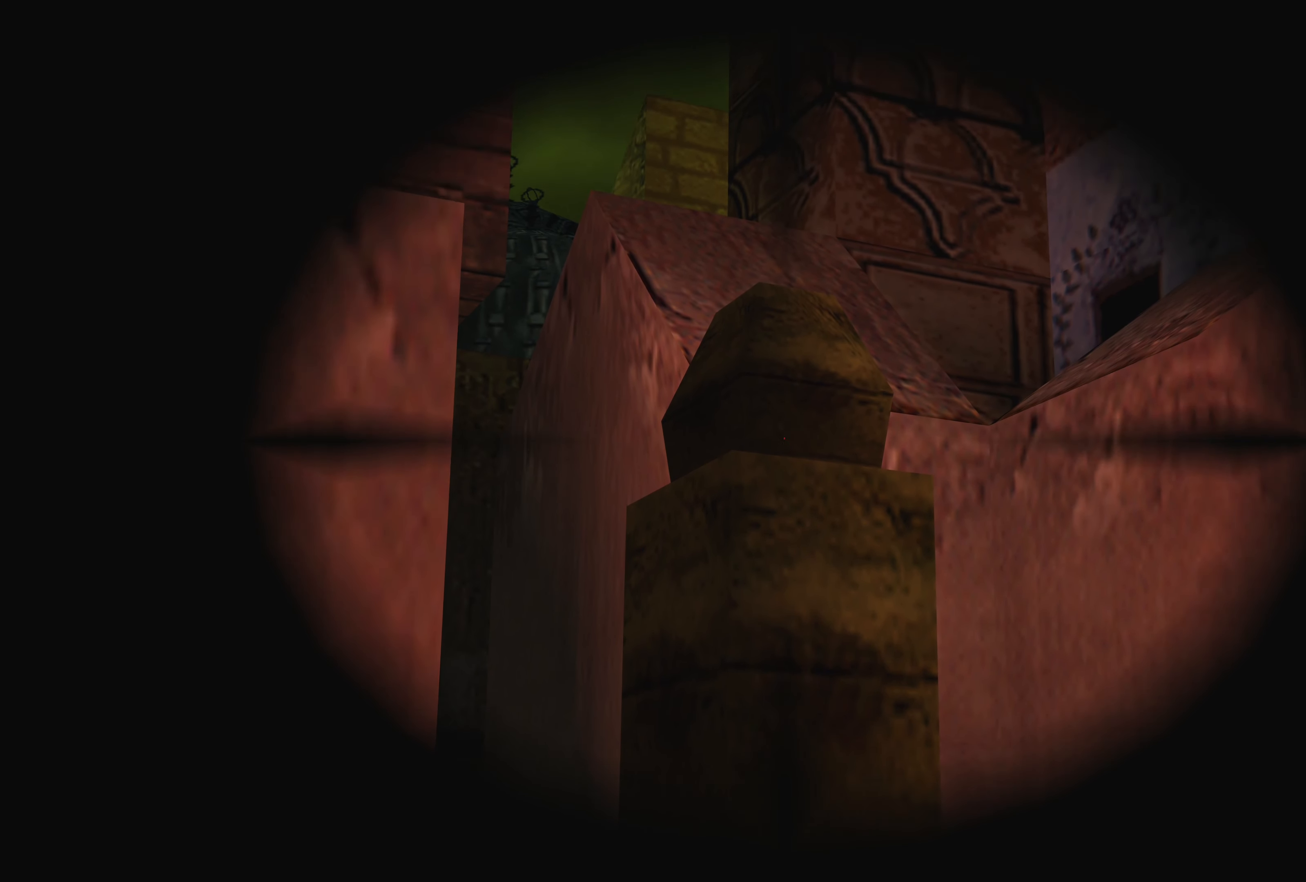
{"buttons": [], "left_stick": "center", "events": [[334, "CROSS", "down"], [467, "CROSS", "up"]]}
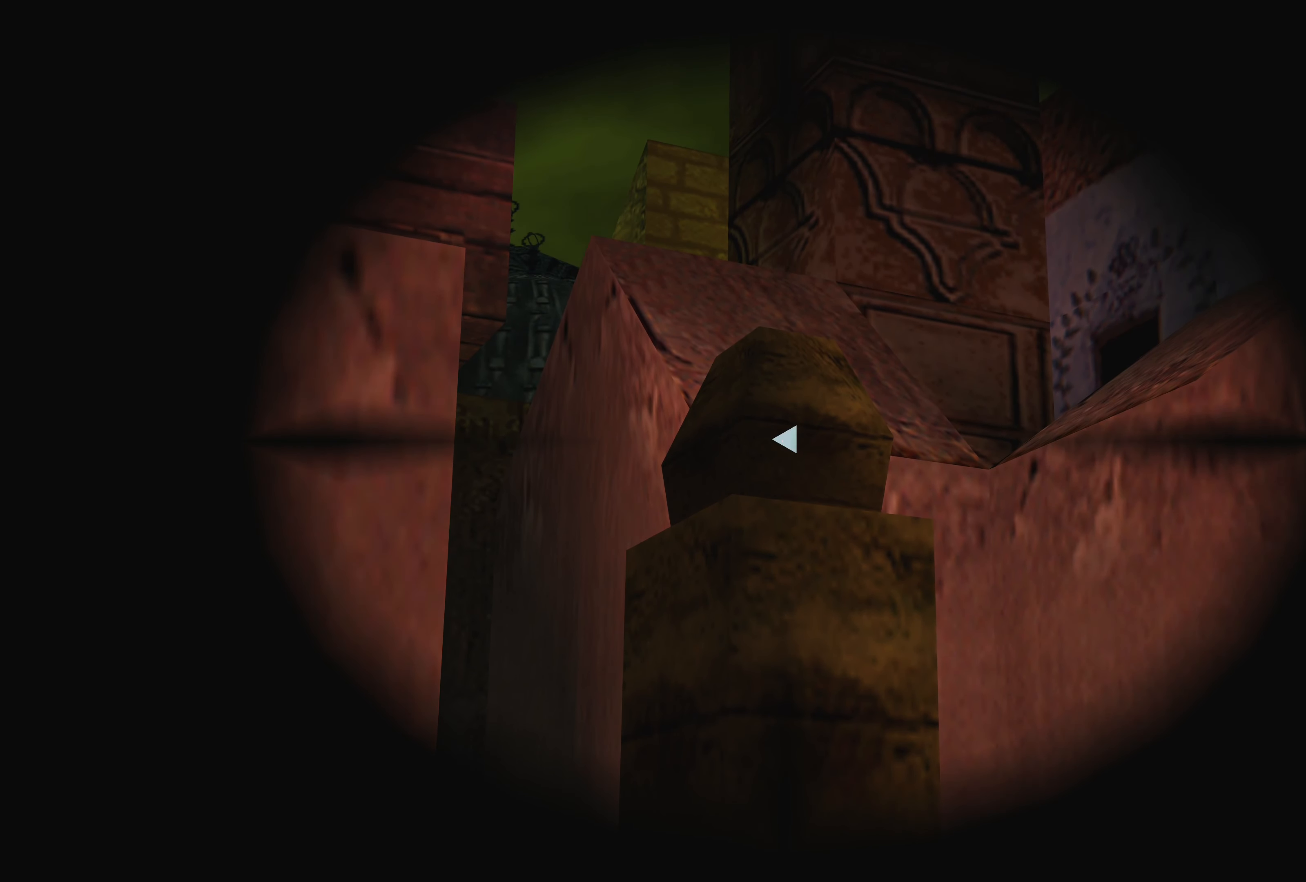
{"buttons": [], "left_stick": "up", "events": [[500, "left_stick", "up"]]}
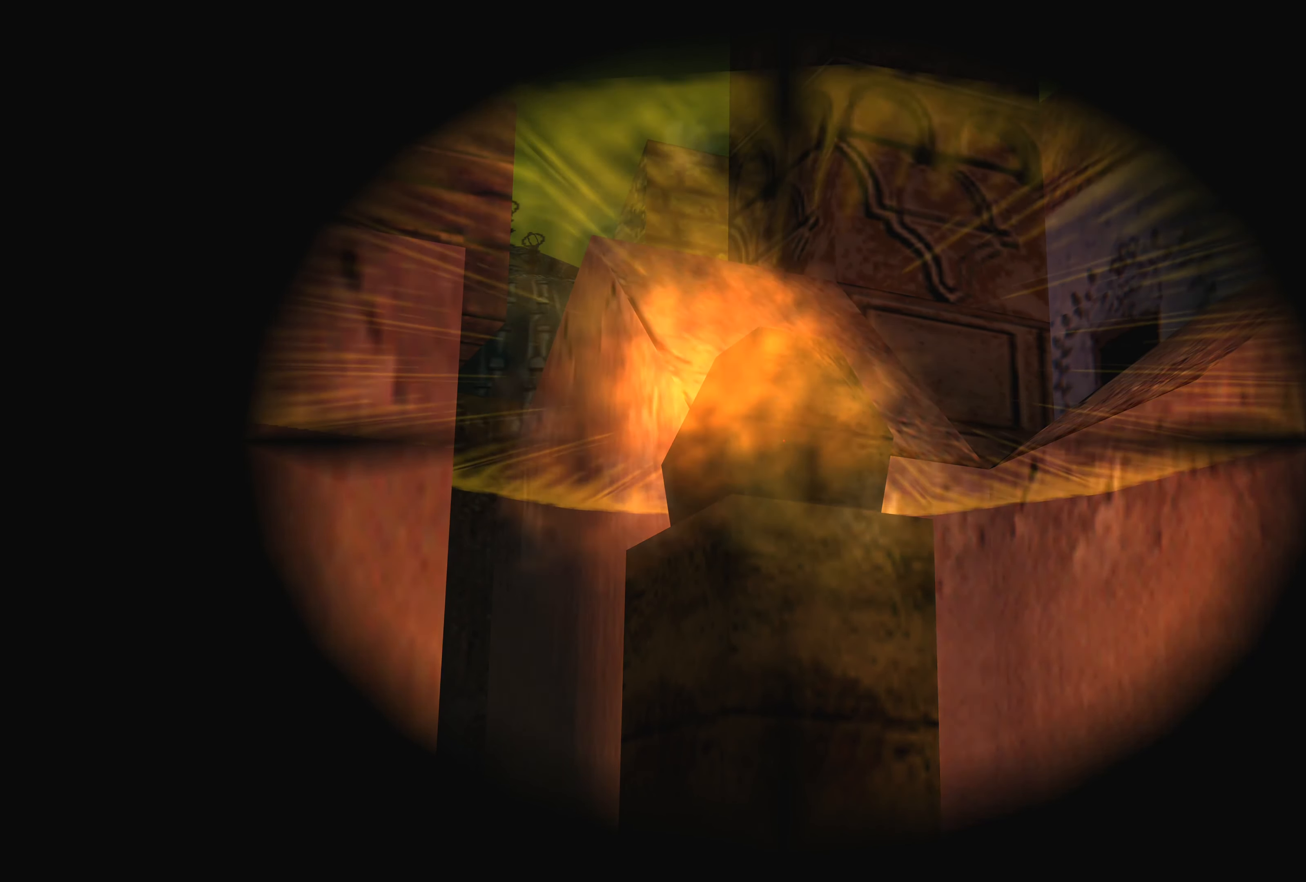
{"buttons": [], "left_stick": "center", "events": [[84, "left_stick", "center"]]}
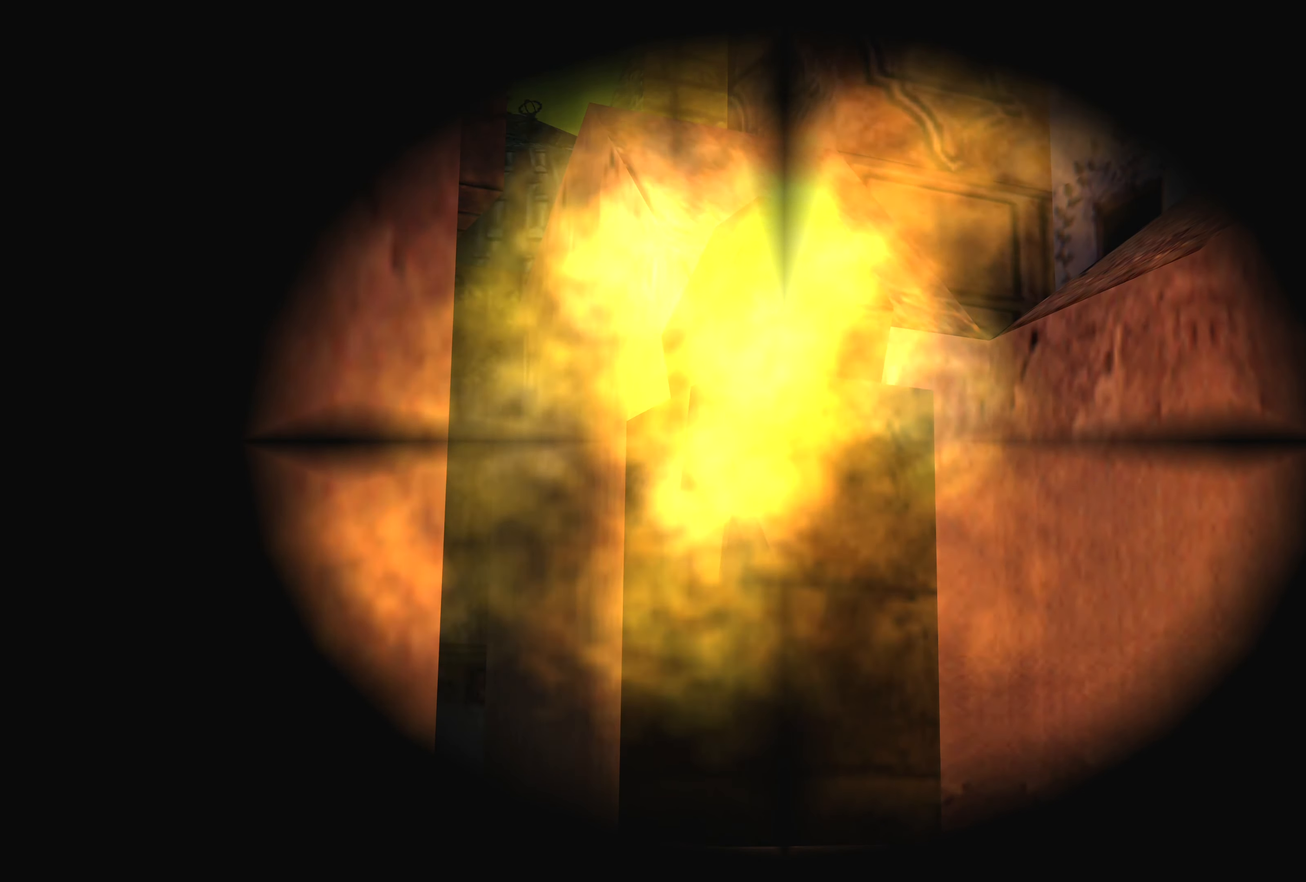
{"buttons": ["CROSS"], "left_stick": "center", "events": [[84, "left_stick", "up"], [217, "left_stick", "center"], [400, "CROSS", "down"]]}